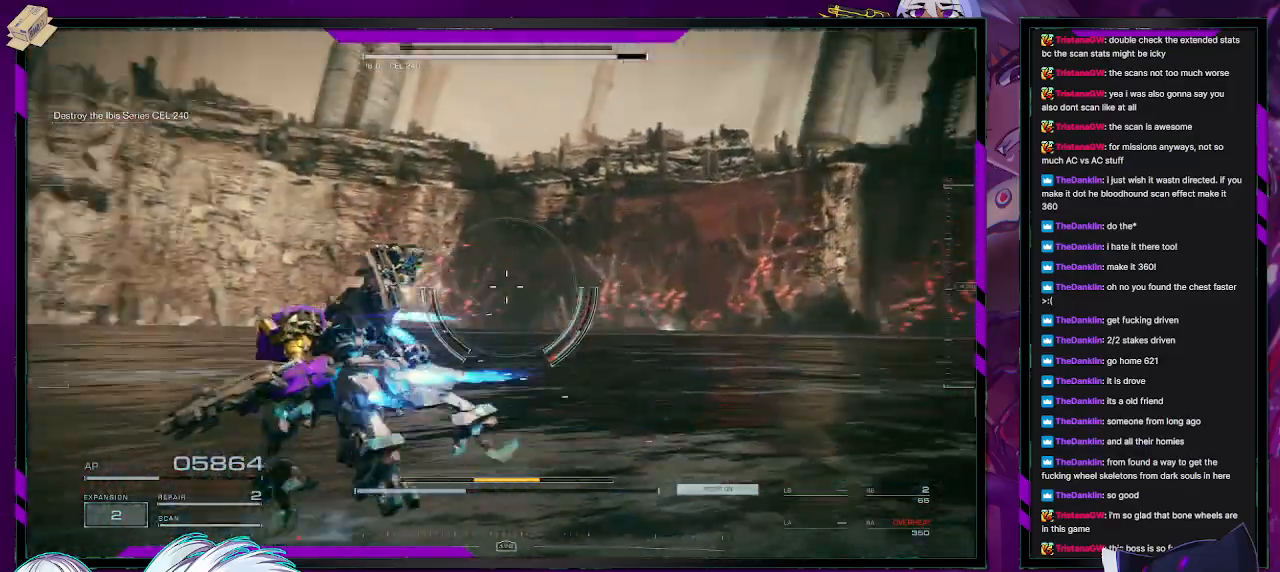
Gameplay with a controller (Xbox layout); each line is a JSON object with the inputs held at the frame after it. "events" lists button and stick changes between this image and that frame as [ms after this image, input, new state], when the widget could be followed in between.
{"buttons": ["R2"], "left_stick": "up-left", "right_stick": "left", "events": [[267, "left_stick", "up-left"]]}
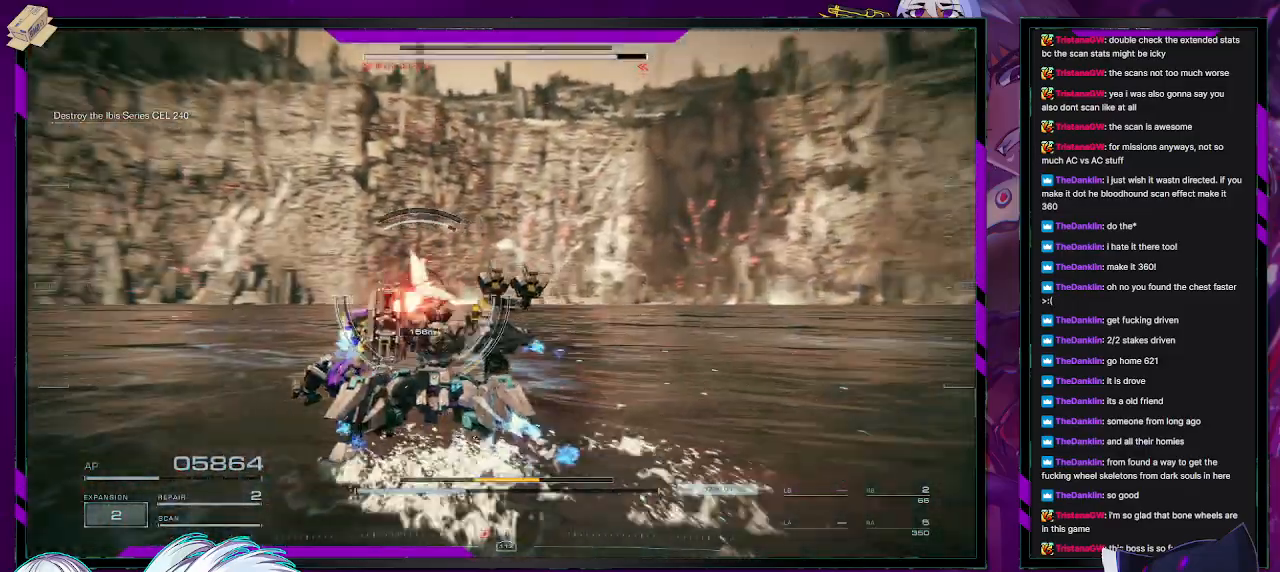
{"buttons": ["R2"], "left_stick": "up-left", "right_stick": "center", "events": [[117, "R2", "up"], [183, "R2", "down"], [183, "right_stick", "center"]]}
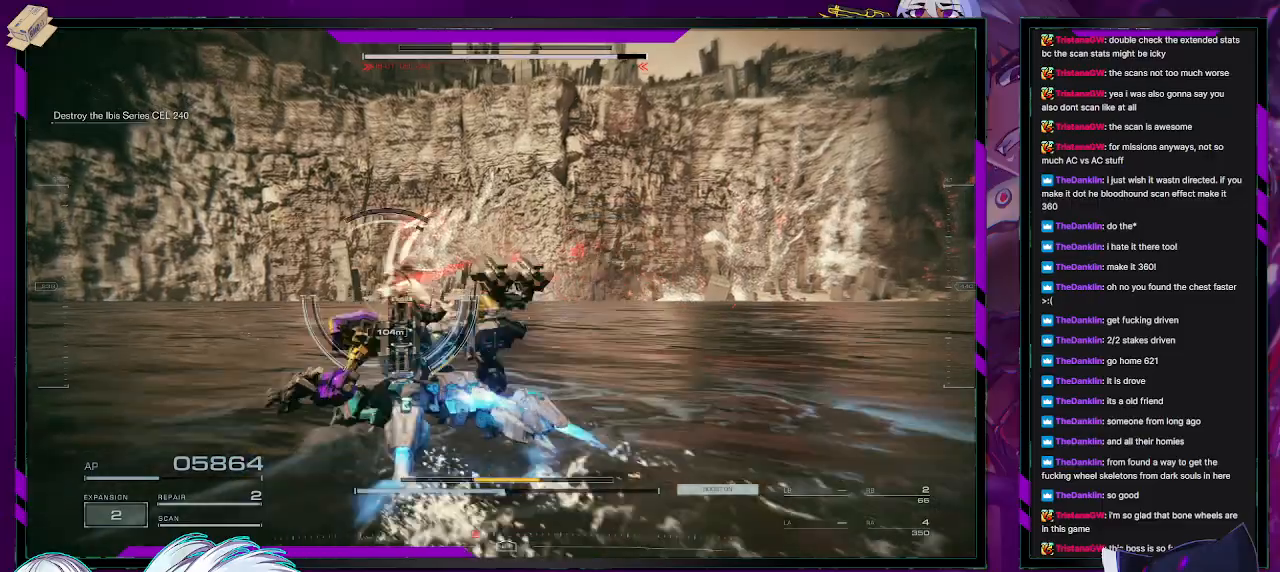
{"buttons": ["X", "R2"], "left_stick": "left", "right_stick": "center", "events": [[117, "left_stick", "left"], [150, "right_stick", "left"], [367, "right_stick", "center"], [417, "X", "down"]]}
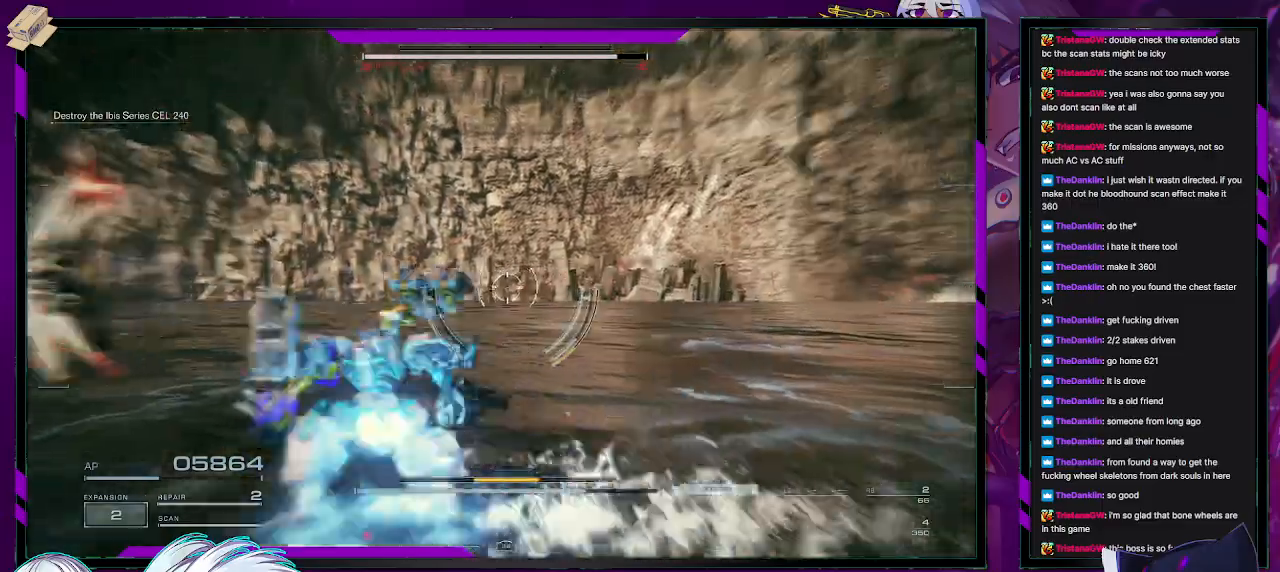
{"buttons": ["R2"], "left_stick": "down-left", "right_stick": "right", "events": [[17, "X", "up"], [133, "right_stick", "left"], [233, "left_stick", "down-left"], [400, "right_stick", "center"], [483, "right_stick", "right"]]}
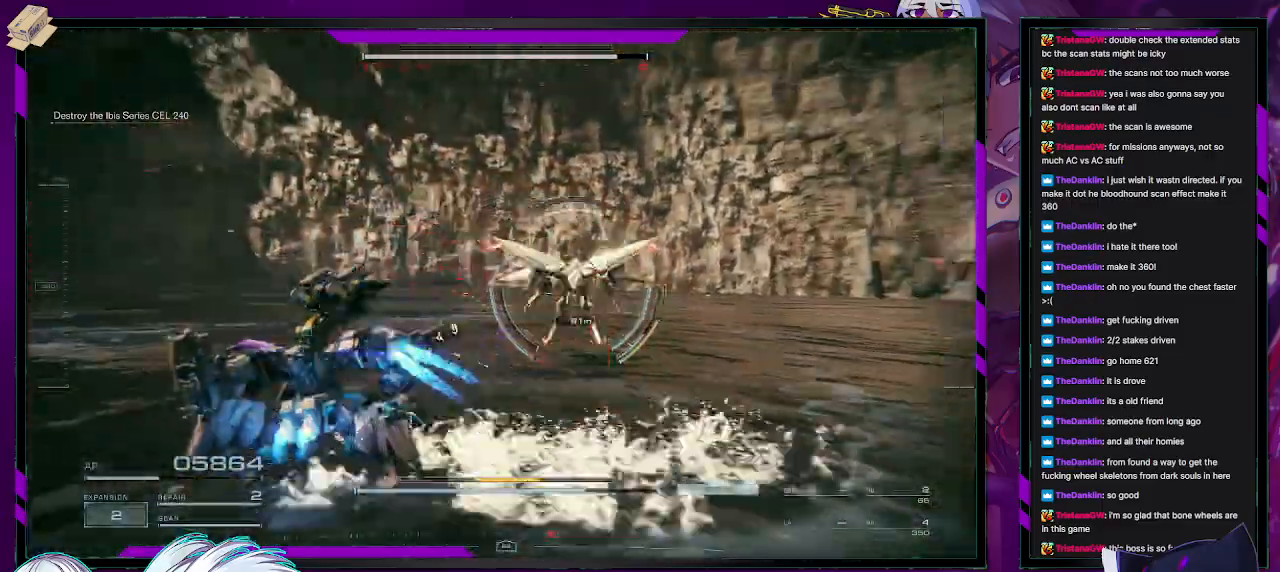
{"buttons": ["R2"], "left_stick": "left", "right_stick": "center", "events": [[283, "right_stick", "center"], [383, "left_stick", "left"]]}
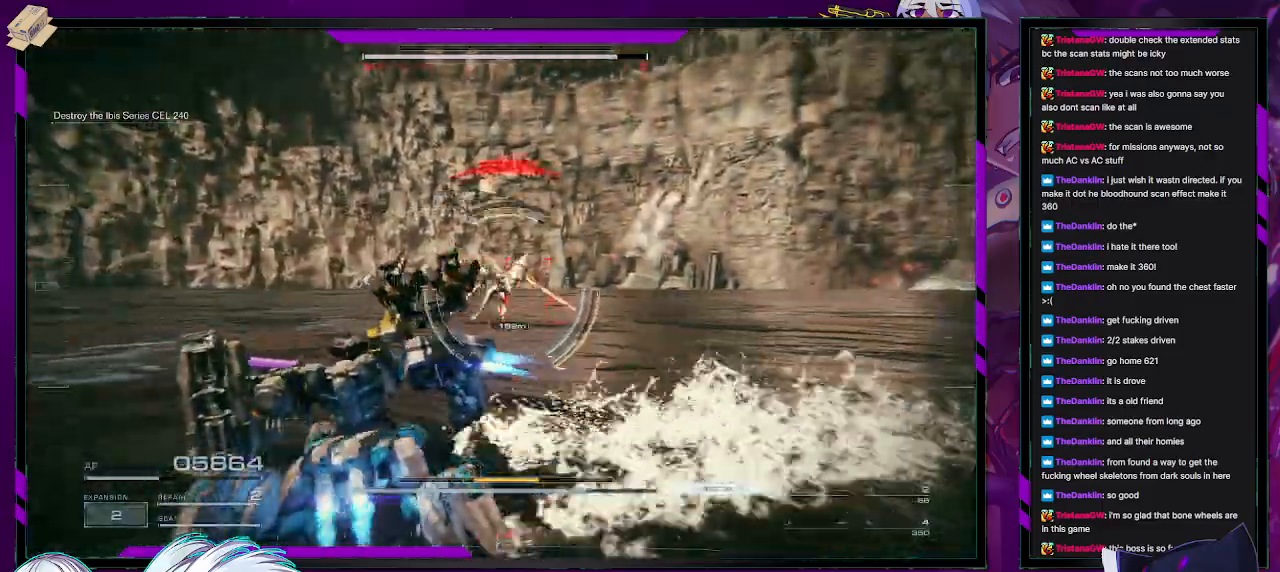
{"buttons": ["X", "R2"], "left_stick": "up-left", "right_stick": "center", "events": [[50, "left_stick", "up-left"], [283, "right_stick", "right"], [383, "right_stick", "center"], [500, "X", "down"]]}
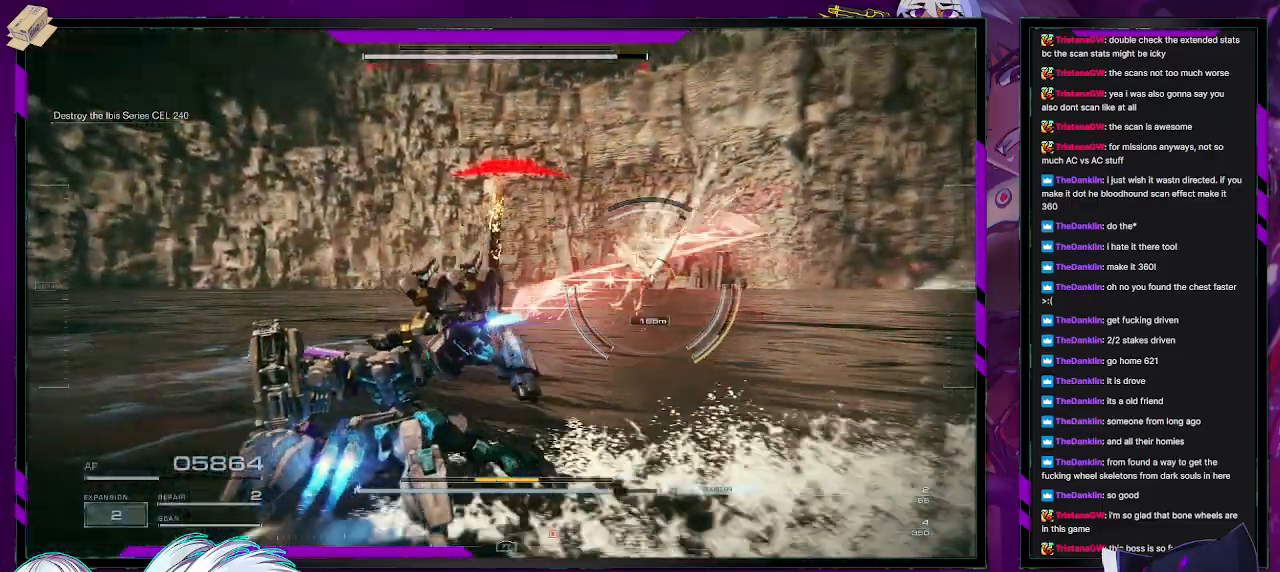
{"buttons": ["L1", "R2"], "left_stick": "up-left", "right_stick": "right", "events": [[100, "X", "up"], [133, "L1", "down"], [133, "L3", "down"], [183, "L3", "up"], [250, "L3", "down"], [283, "right_stick", "right"], [300, "L3", "up"]]}
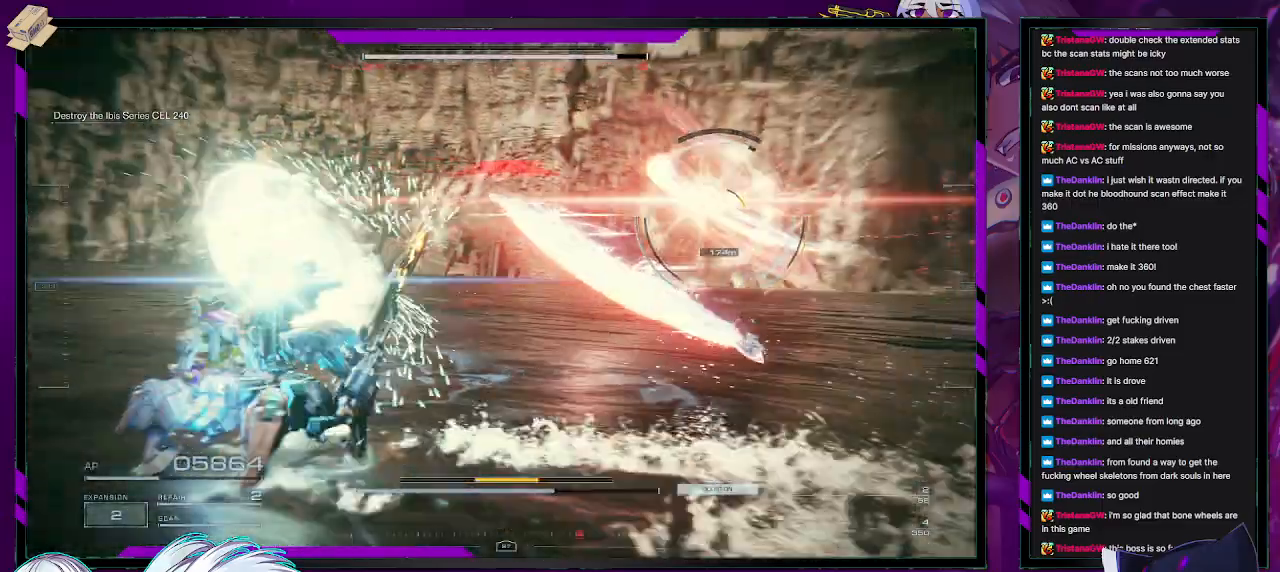
{"buttons": ["L1", "R2"], "left_stick": "left", "right_stick": "center", "events": [[183, "left_stick", "left"], [400, "right_stick", "center"]]}
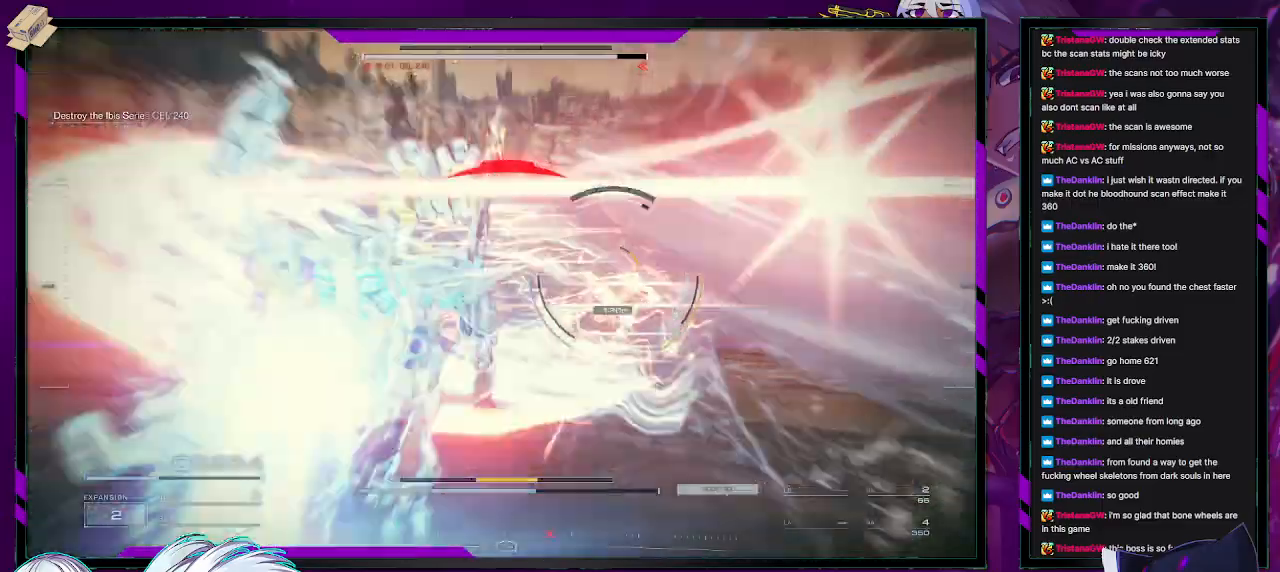
{"buttons": [], "left_stick": "center", "right_stick": "center", "events": [[267, "right_stick", "right"], [333, "left_stick", "center"], [400, "right_stick", "center"], [433, "L1", "up"], [483, "R2", "up"]]}
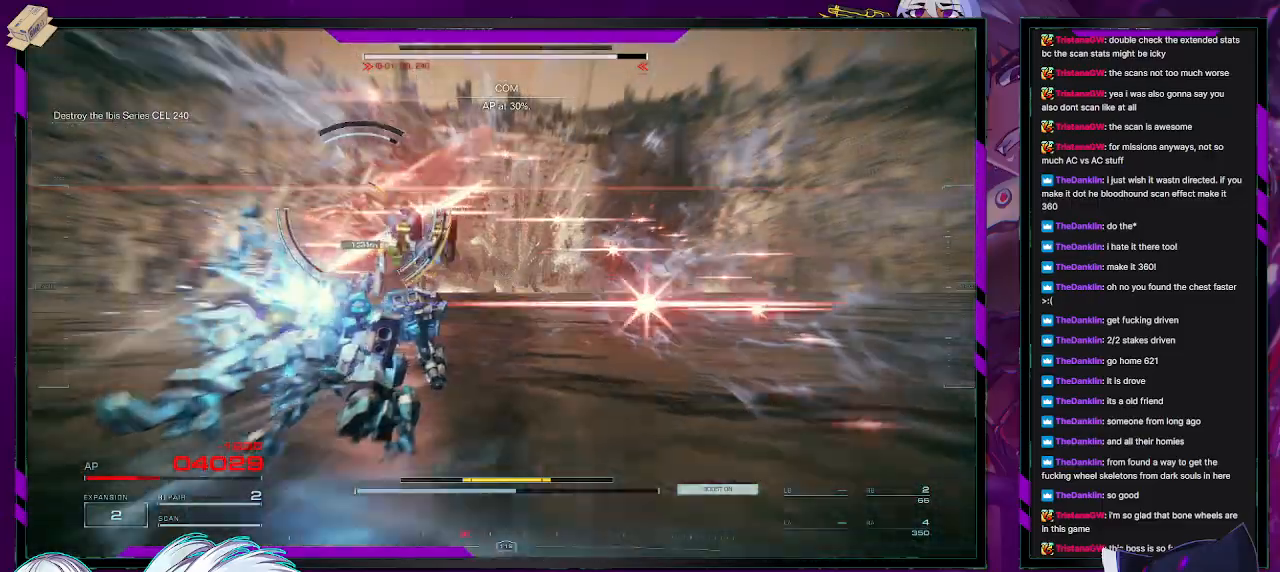
{"buttons": ["R2"], "left_stick": "up", "right_stick": "left", "events": [[33, "right_stick", "left"], [100, "R2", "down"], [100, "left_stick", "up-left"], [150, "left_stick", "up"]]}
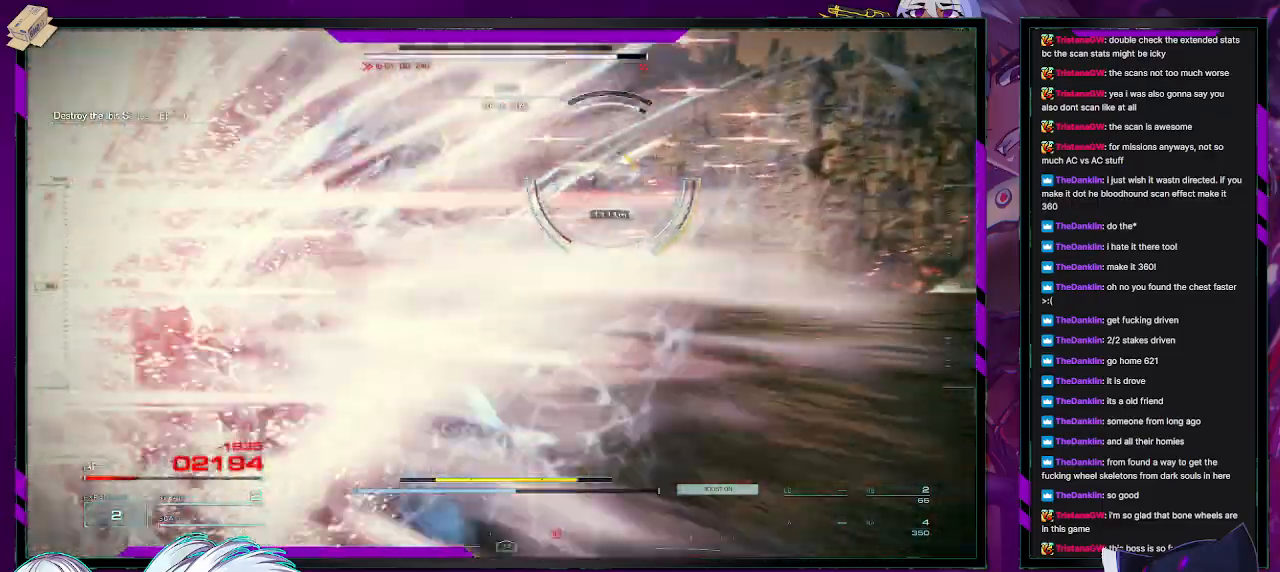
{"buttons": ["X", "R2"], "left_stick": "up", "right_stick": "center", "events": [[50, "right_stick", "center"], [433, "X", "down"]]}
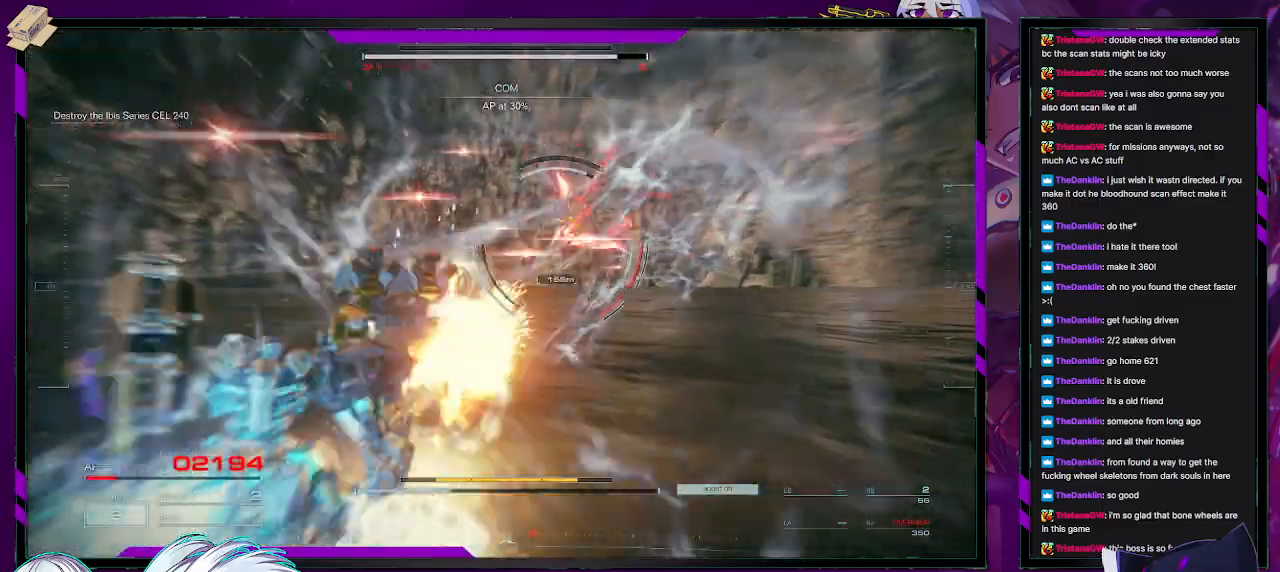
{"buttons": ["R2"], "left_stick": "up", "right_stick": "center", "events": [[83, "X", "up"]]}
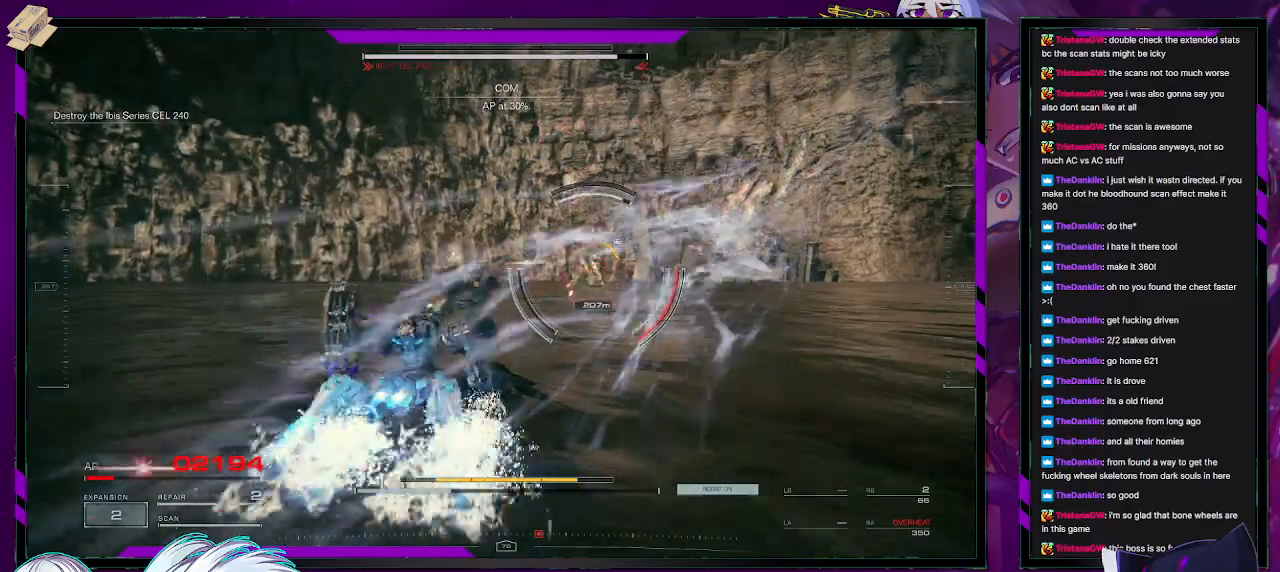
{"buttons": ["R2"], "left_stick": "up-left", "right_stick": "center", "events": [[350, "left_stick", "up-left"]]}
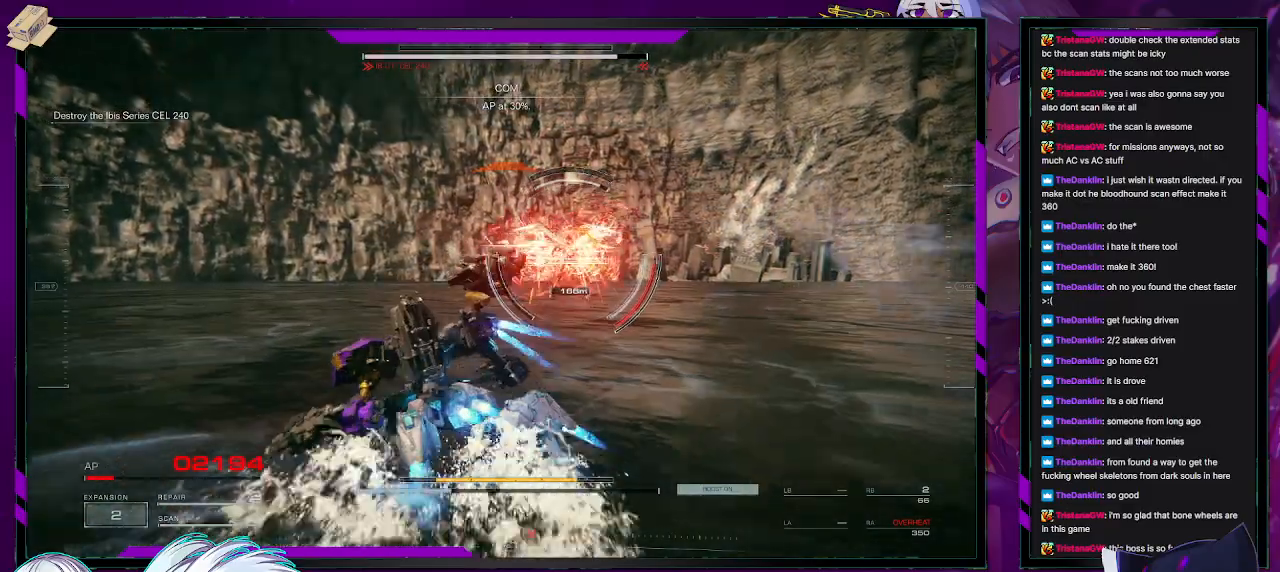
{"buttons": ["R2"], "left_stick": "up-left", "right_stick": "center", "events": []}
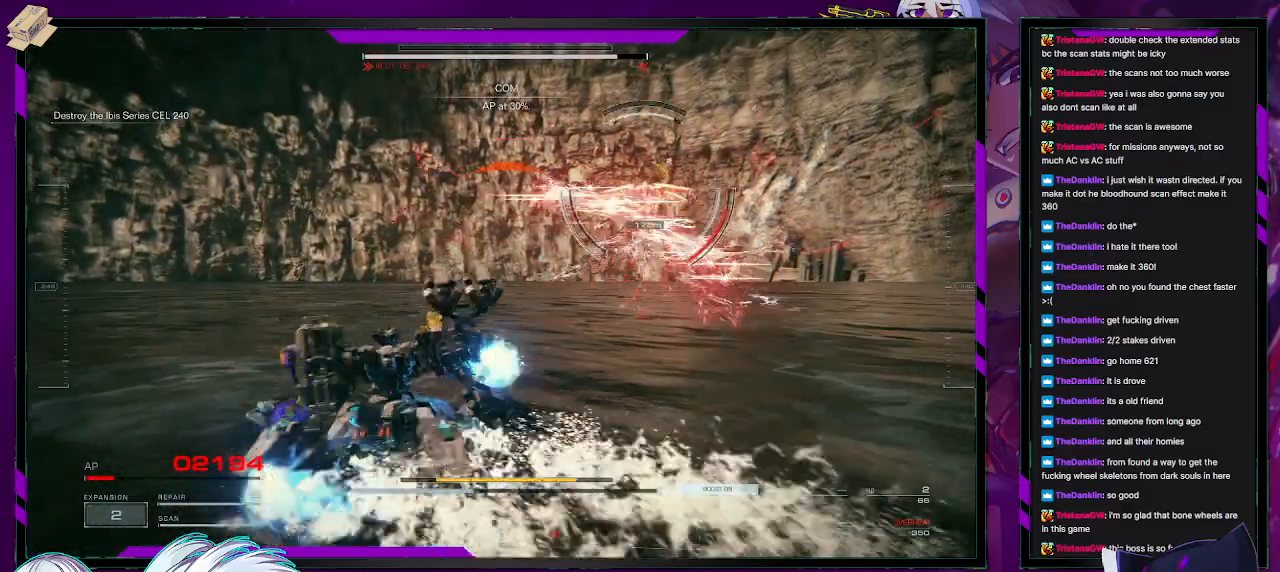
{"buttons": ["L1", "R2"], "left_stick": "up-left", "right_stick": "center", "events": [[100, "right_stick", "up-right"], [250, "right_stick", "center"], [450, "L1", "down"]]}
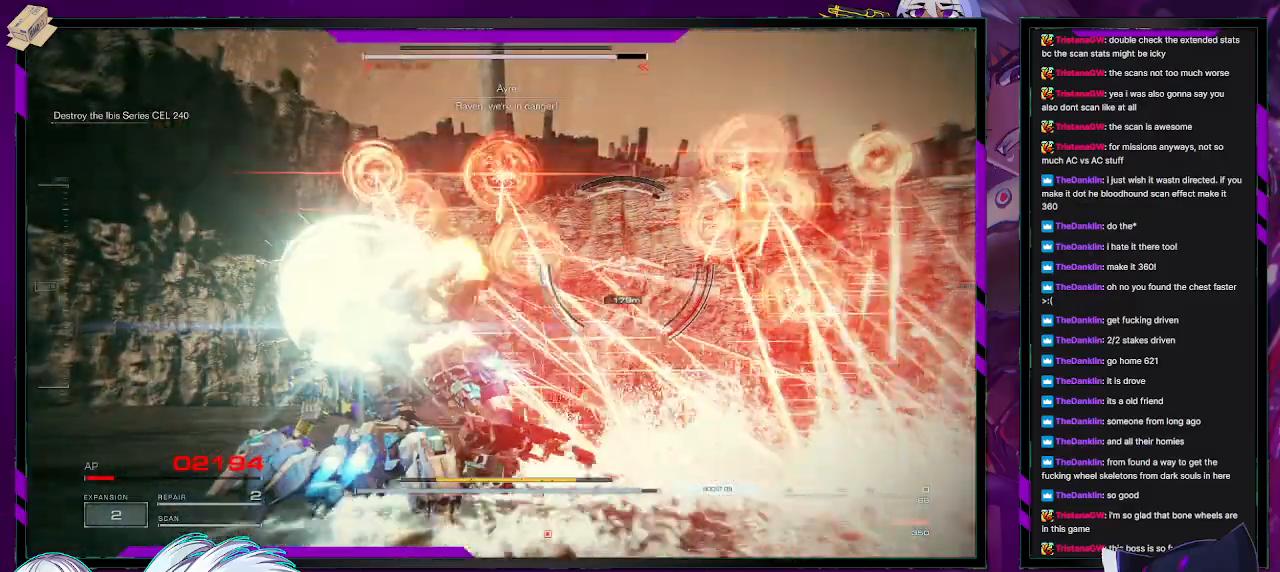
{"buttons": ["L1", "R2"], "left_stick": "up-left", "right_stick": "center", "events": []}
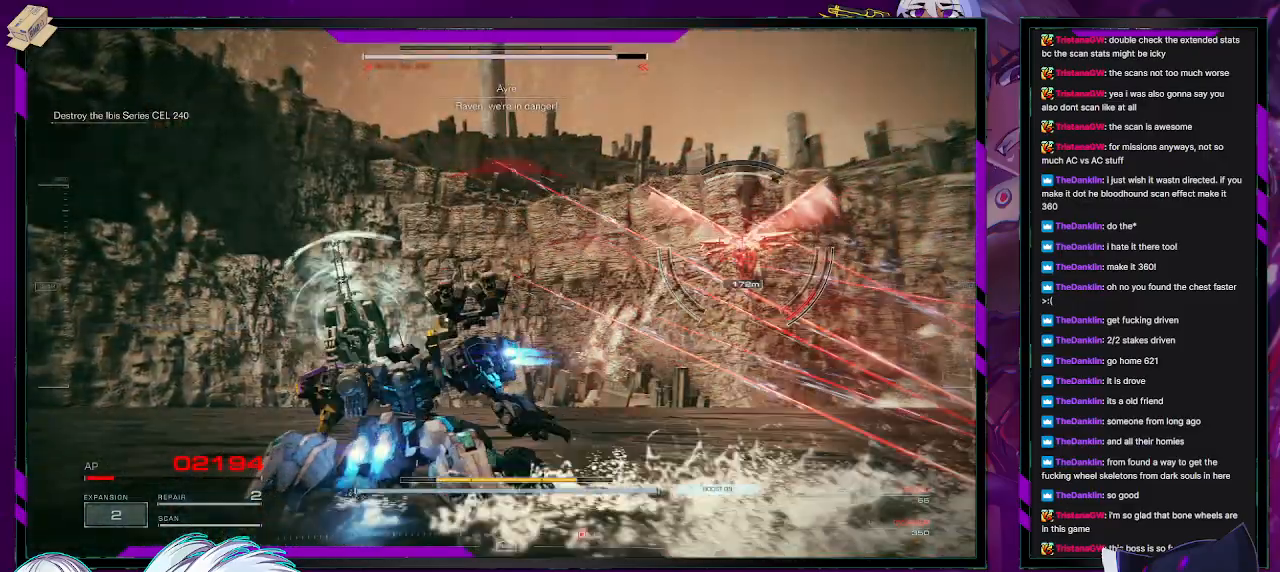
{"buttons": ["R2"], "left_stick": "up-left", "right_stick": "down-right", "events": [[67, "L1", "up"], [183, "DPAD_UP", "down"], [283, "DPAD_UP", "up"], [417, "right_stick", "down-right"]]}
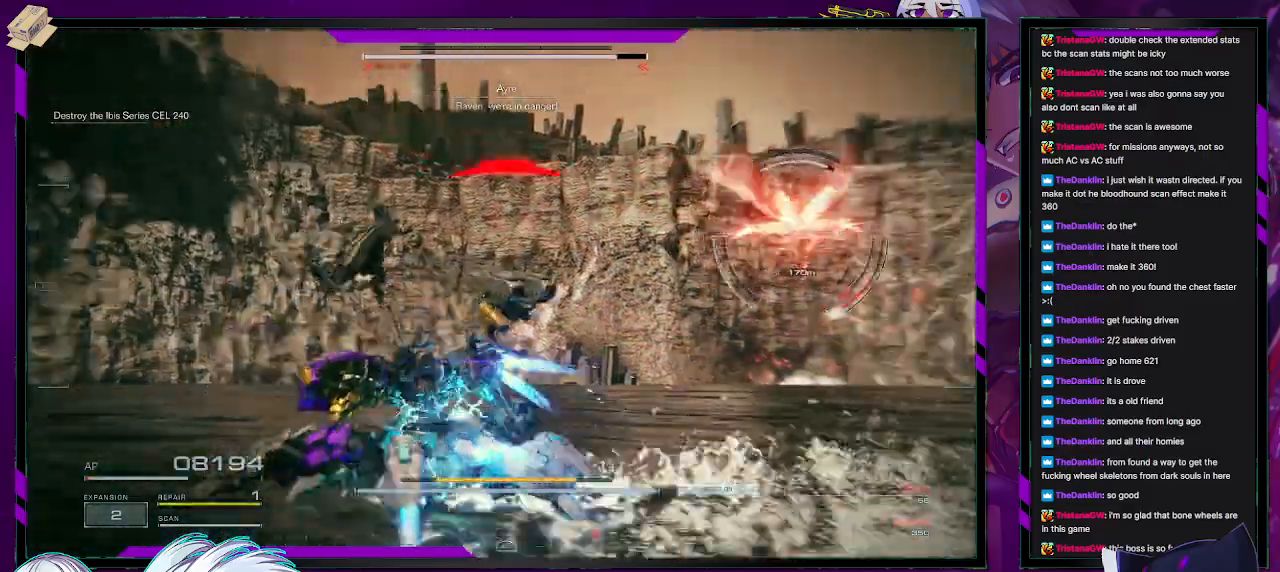
{"buttons": ["R2"], "left_stick": "left", "right_stick": "right", "events": [[17, "right_stick", "center"], [50, "left_stick", "left"], [83, "X", "down"], [200, "X", "up"], [367, "right_stick", "right"]]}
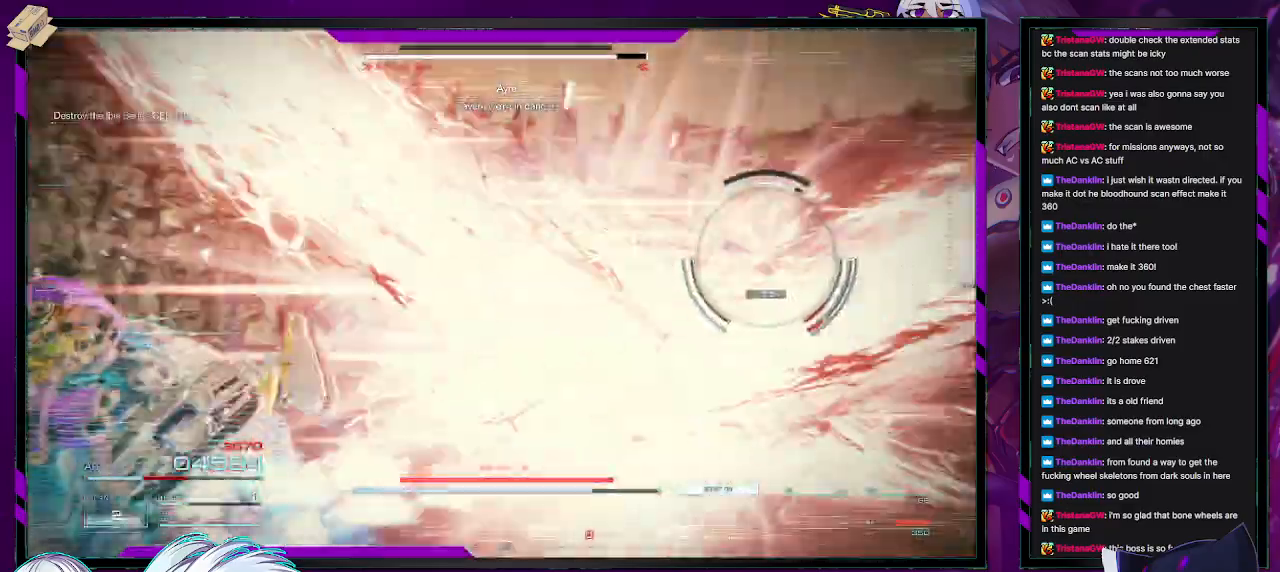
{"buttons": ["R2"], "left_stick": "up-left", "right_stick": "center", "events": [[317, "right_stick", "center"], [333, "left_stick", "up-left"]]}
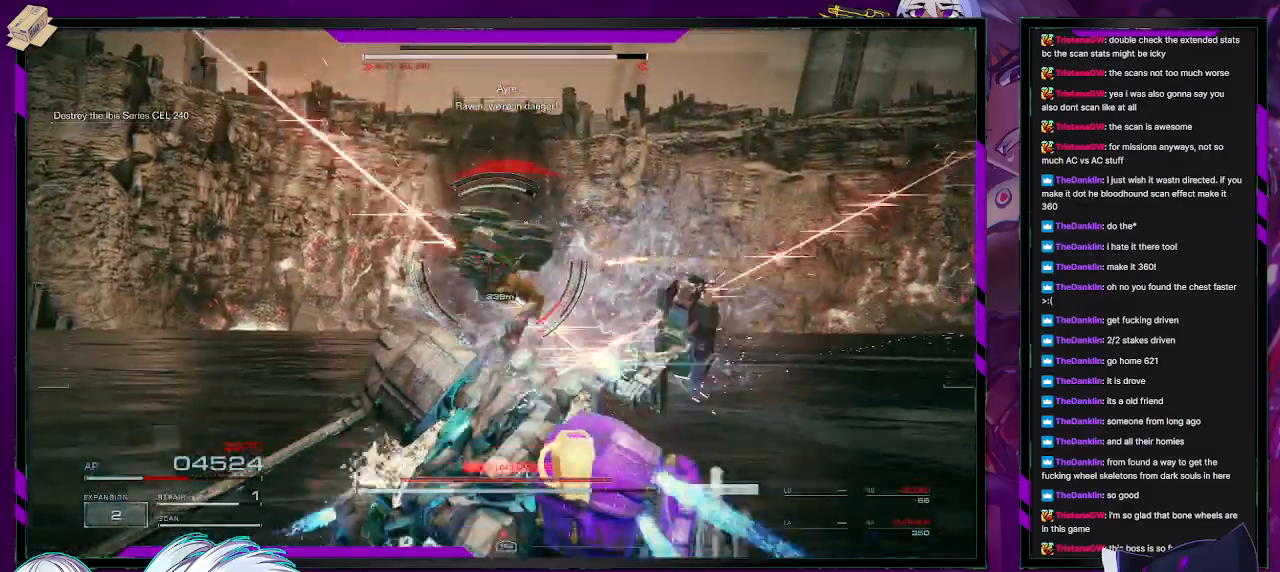
{"buttons": ["R2"], "left_stick": "up", "right_stick": "down-left", "events": [[83, "left_stick", "up"], [133, "right_stick", "down-left"], [200, "left_stick", "center"], [350, "left_stick", "up"]]}
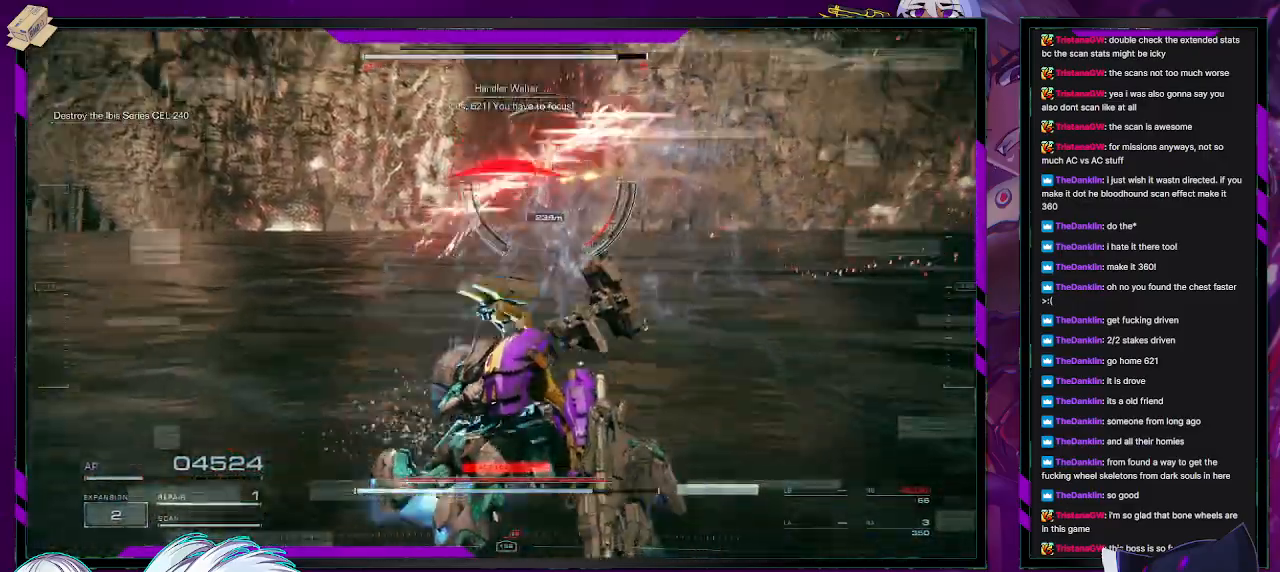
{"buttons": ["L1", "R2"], "left_stick": "up", "right_stick": "up-right", "events": [[133, "right_stick", "center"], [467, "L1", "down"], [500, "right_stick", "up-right"]]}
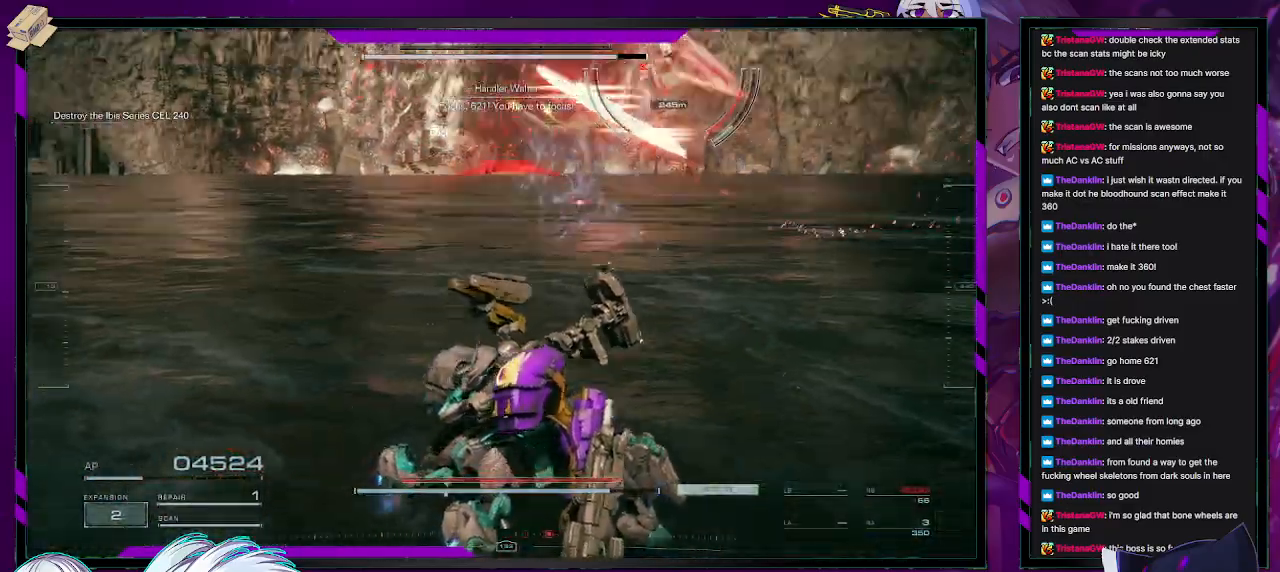
{"buttons": ["L1", "R2"], "left_stick": "left", "right_stick": "center", "events": [[50, "left_stick", "up-left"], [167, "left_stick", "left"], [250, "right_stick", "center"]]}
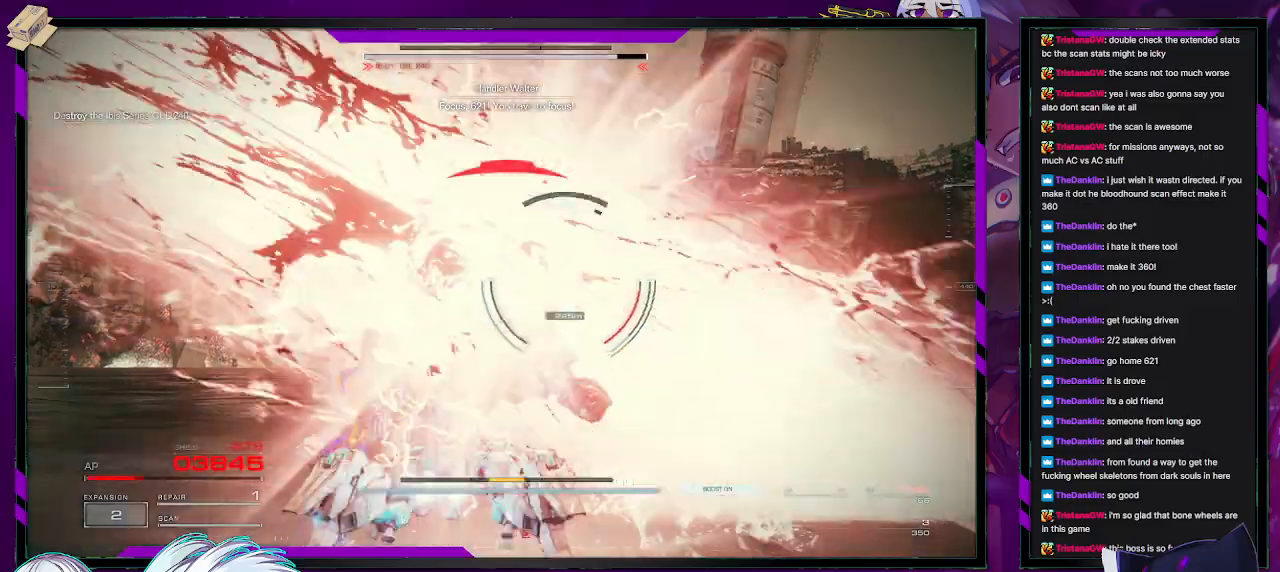
{"buttons": ["R2"], "left_stick": "left", "right_stick": "down-left", "events": [[233, "right_stick", "right"], [417, "L1", "up"], [433, "right_stick", "down-left"]]}
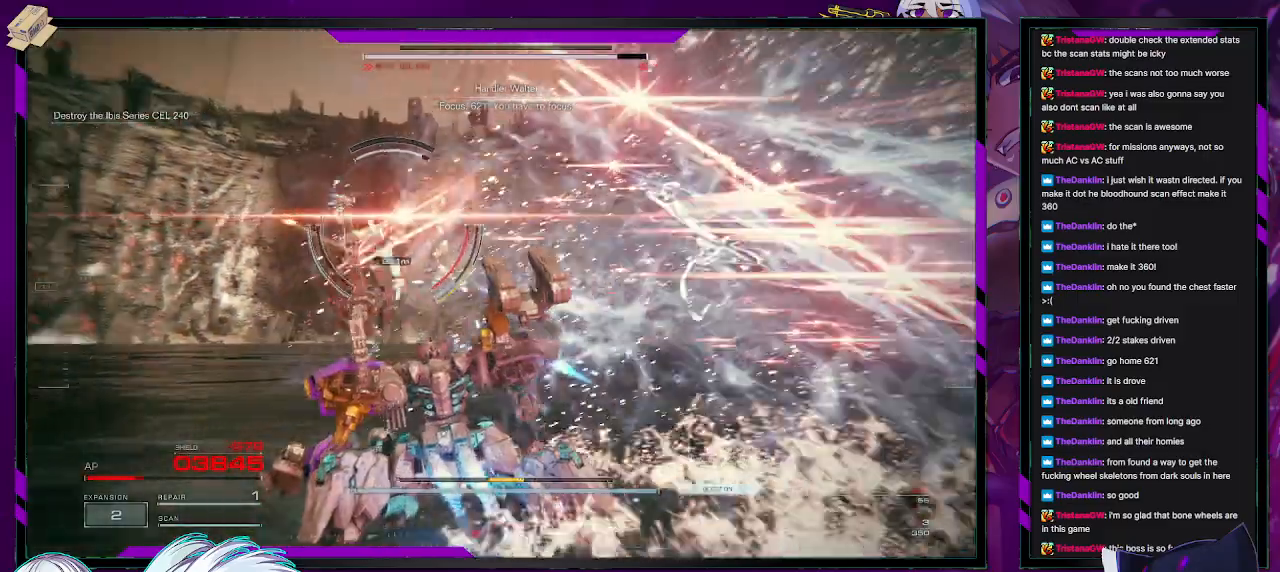
{"buttons": ["R2"], "left_stick": "up-left", "right_stick": "center", "events": [[33, "right_stick", "left"], [150, "right_stick", "center"], [167, "R2", "up"], [200, "R2", "down"], [417, "left_stick", "up-left"]]}
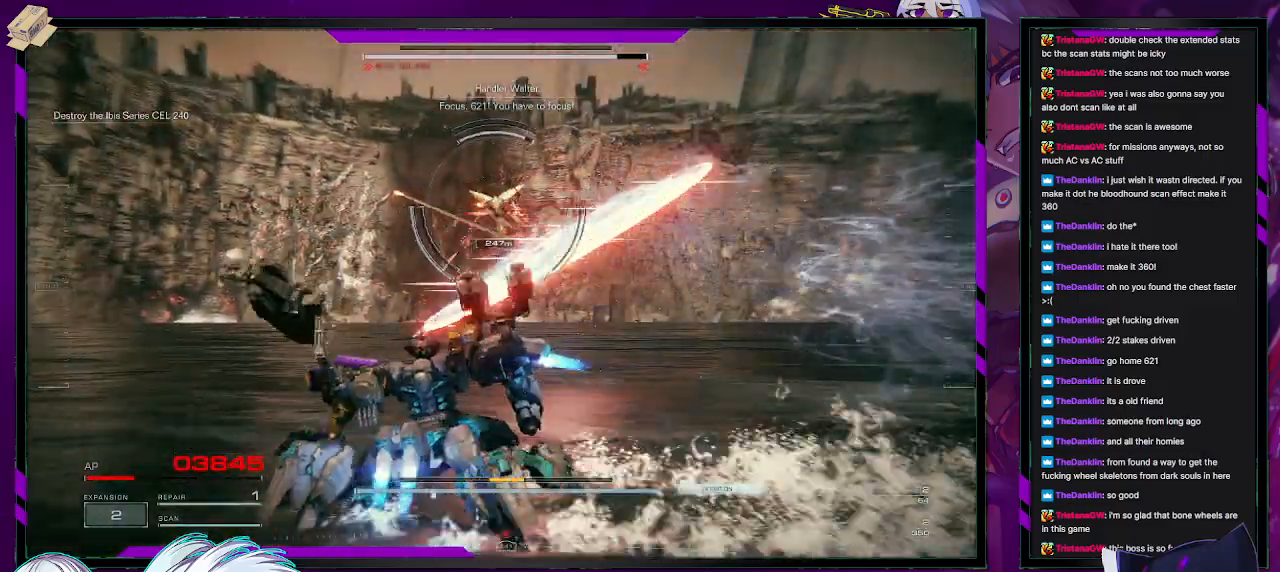
{"buttons": ["R2"], "left_stick": "up-left", "right_stick": "center", "events": []}
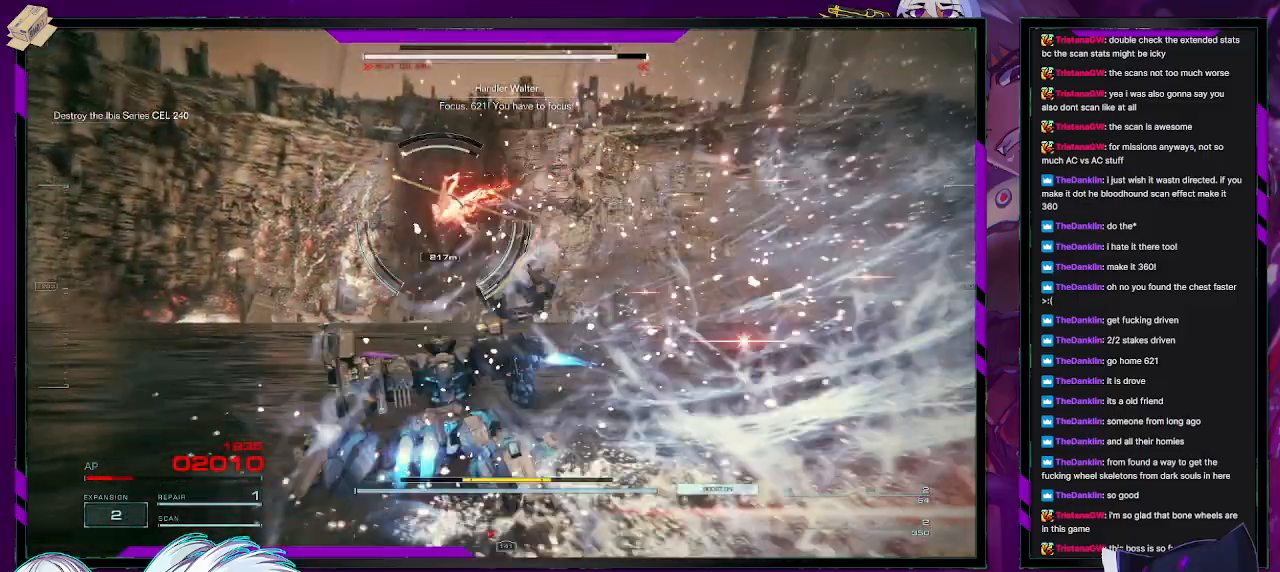
{"buttons": ["R2"], "left_stick": "up-left", "right_stick": "left", "events": [[267, "right_stick", "left"]]}
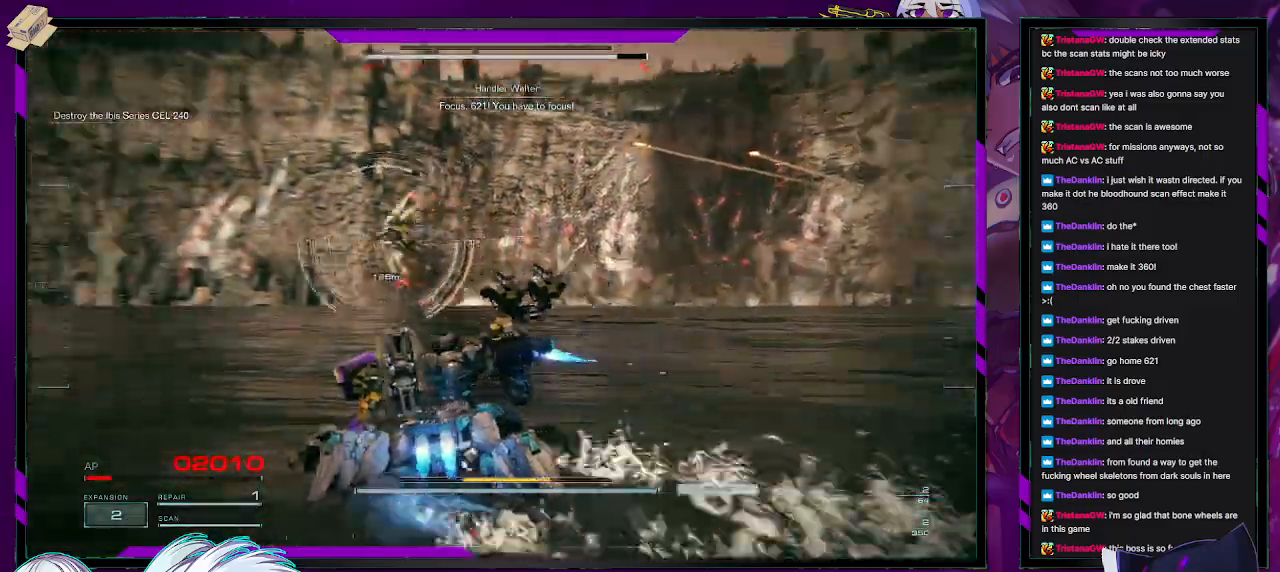
{"buttons": ["R2"], "left_stick": "up-left", "right_stick": "center", "events": [[83, "right_stick", "center"], [200, "X", "down"], [317, "X", "up"]]}
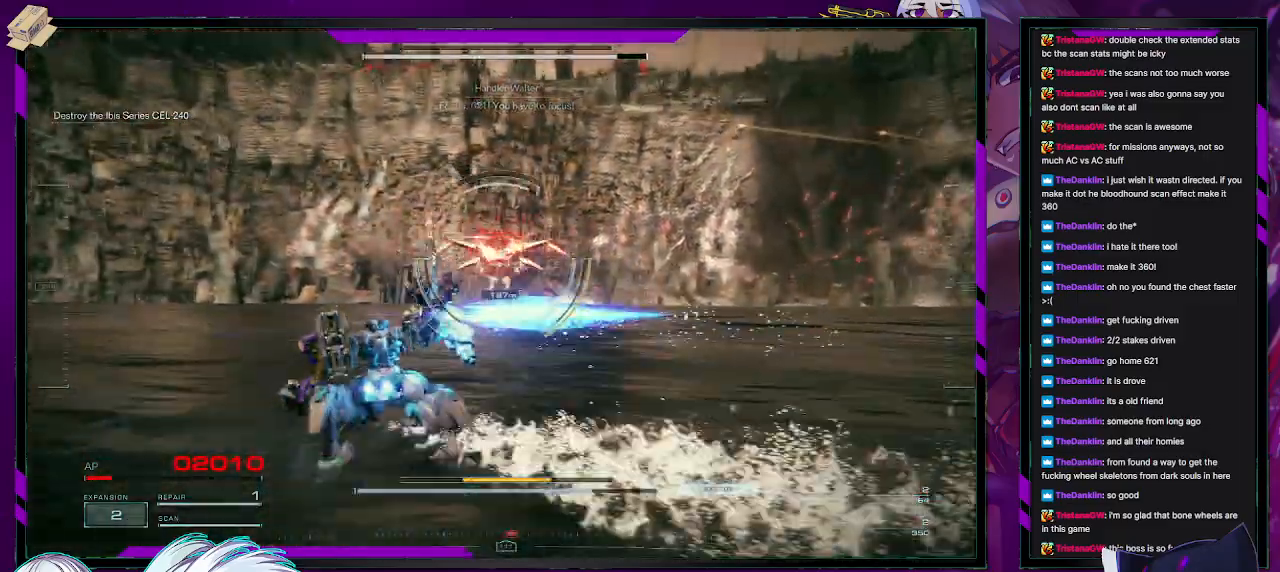
{"buttons": ["R2"], "left_stick": "up-left", "right_stick": "center", "events": [[133, "R2", "up"], [150, "right_stick", "right"], [250, "R2", "down"], [317, "right_stick", "center"]]}